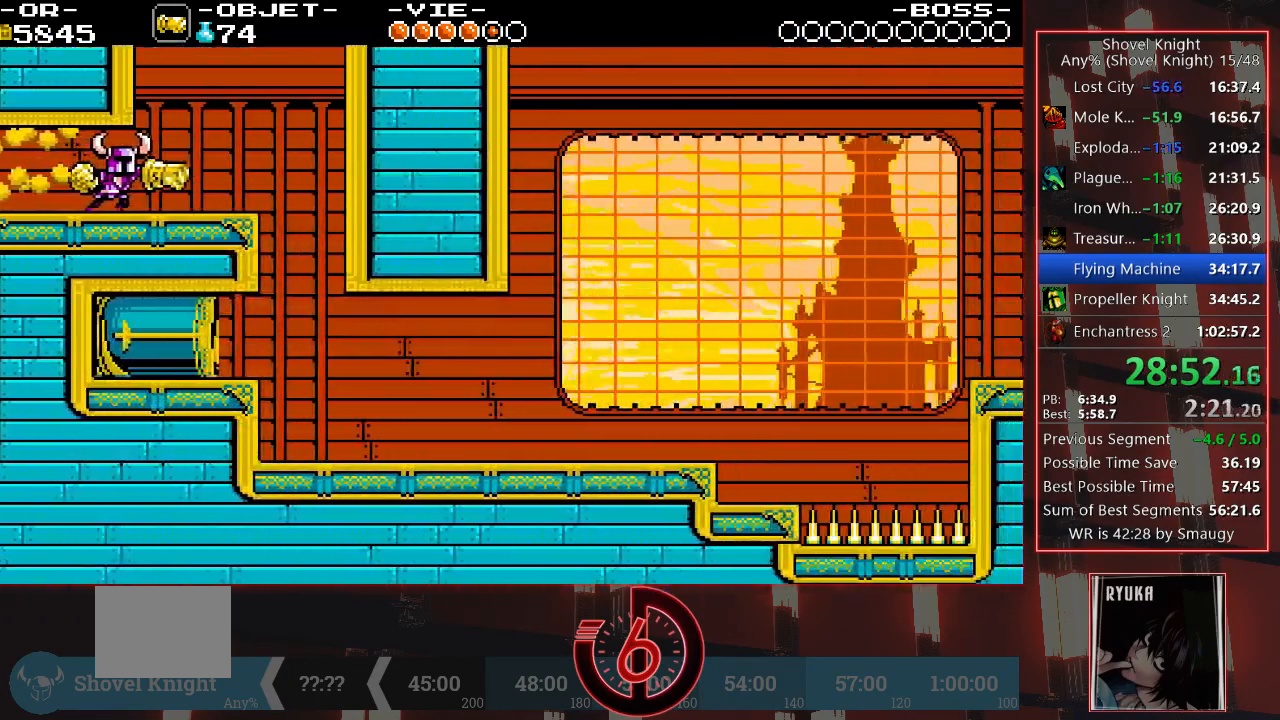
Gameplay with a controller (PlayStation layout); each line is a JSON object with the inputs held at the frame after it. "events" lists button and stick changes between this image and that frame as [ms after this image, input, new state], when the widget could be followed in between. Not read: L3 R3.
{"buttons": ["DPAD_RIGHT"], "left_stick": "center", "right_stick": "center", "events": []}
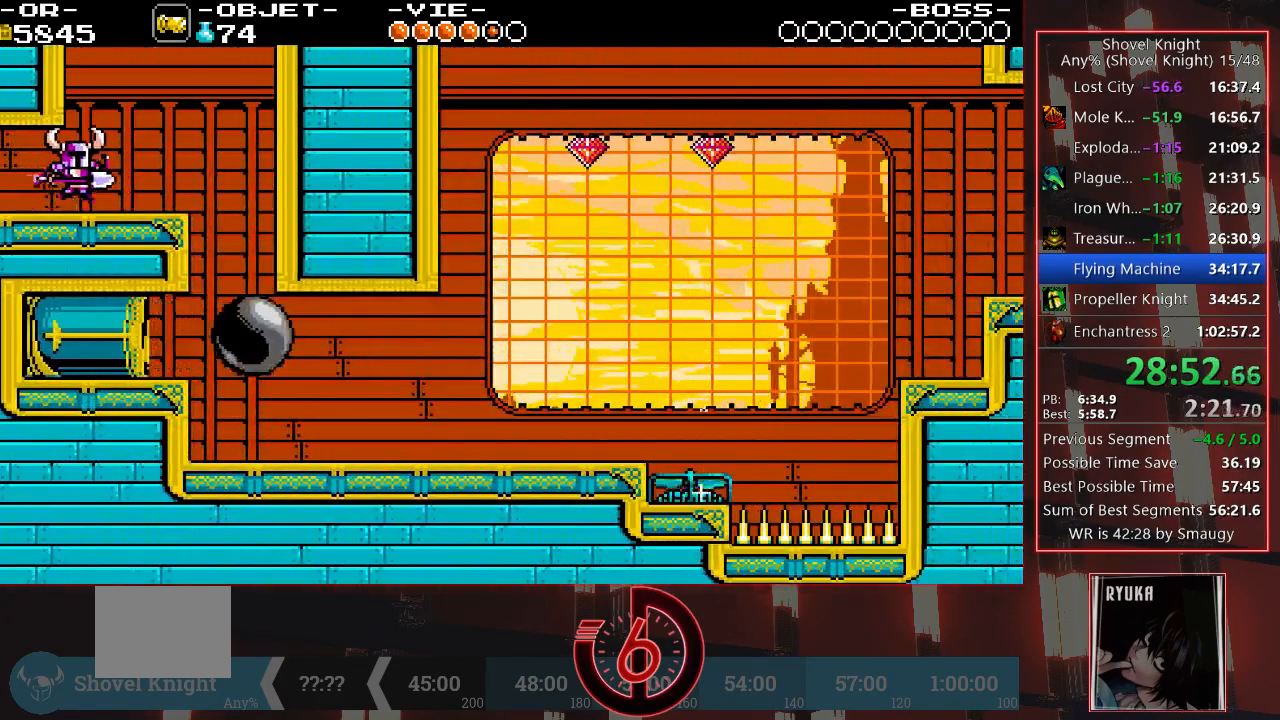
{"buttons": ["DPAD_RIGHT"], "left_stick": "center", "right_stick": "center", "events": [[250, "R1", "down"], [300, "R1", "up"]]}
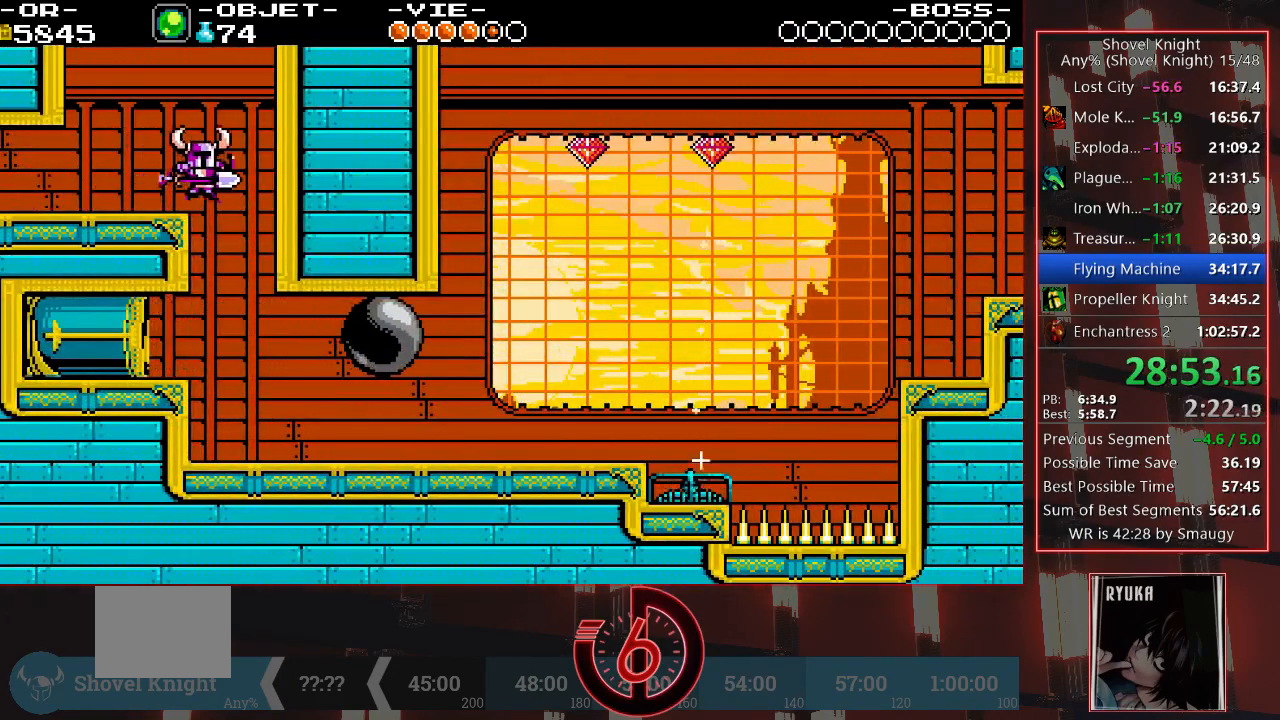
{"buttons": ["DPAD_RIGHT"], "left_stick": "center", "right_stick": "center", "events": []}
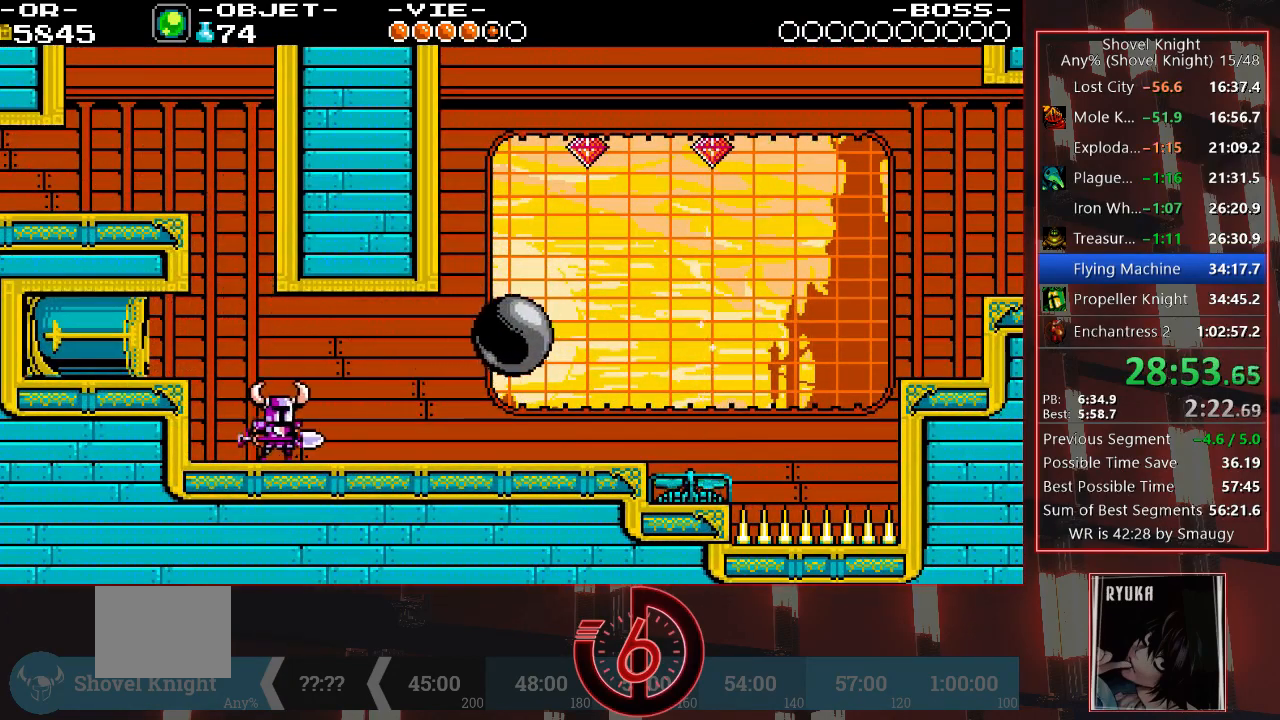
{"buttons": ["DPAD_RIGHT"], "left_stick": "center", "right_stick": "center", "events": []}
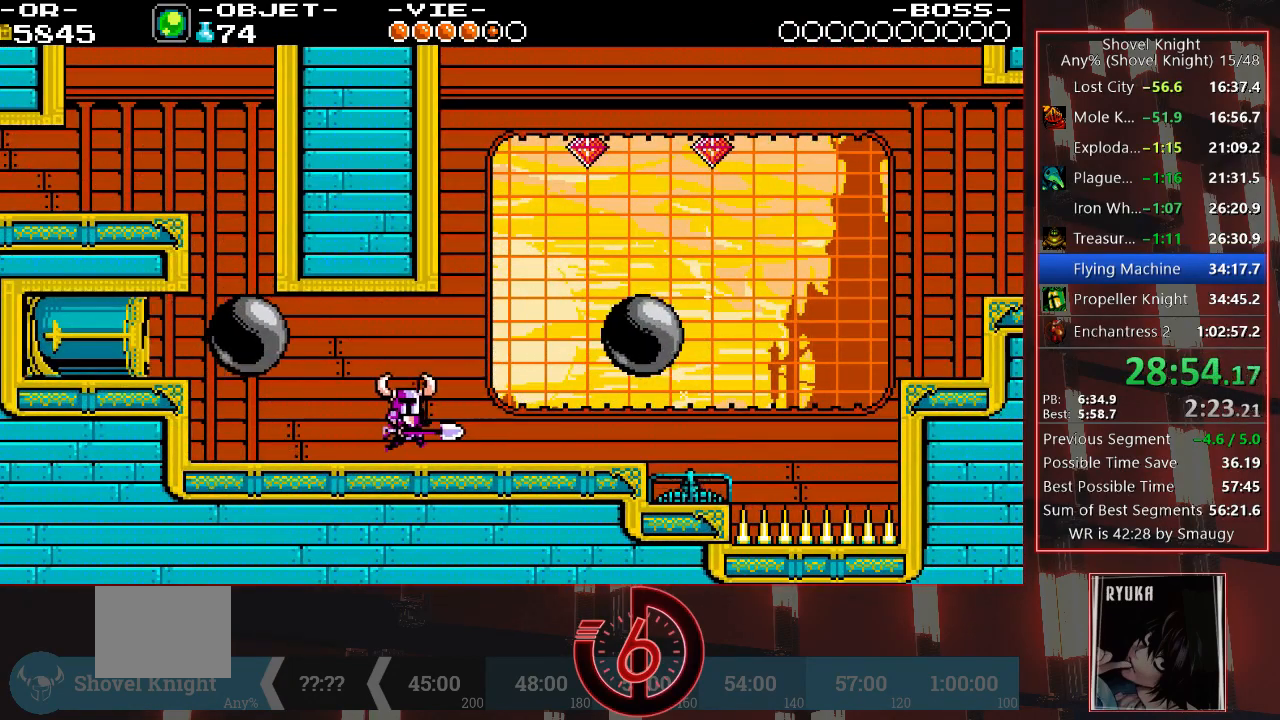
{"buttons": ["DPAD_RIGHT"], "left_stick": "center", "right_stick": "center", "events": []}
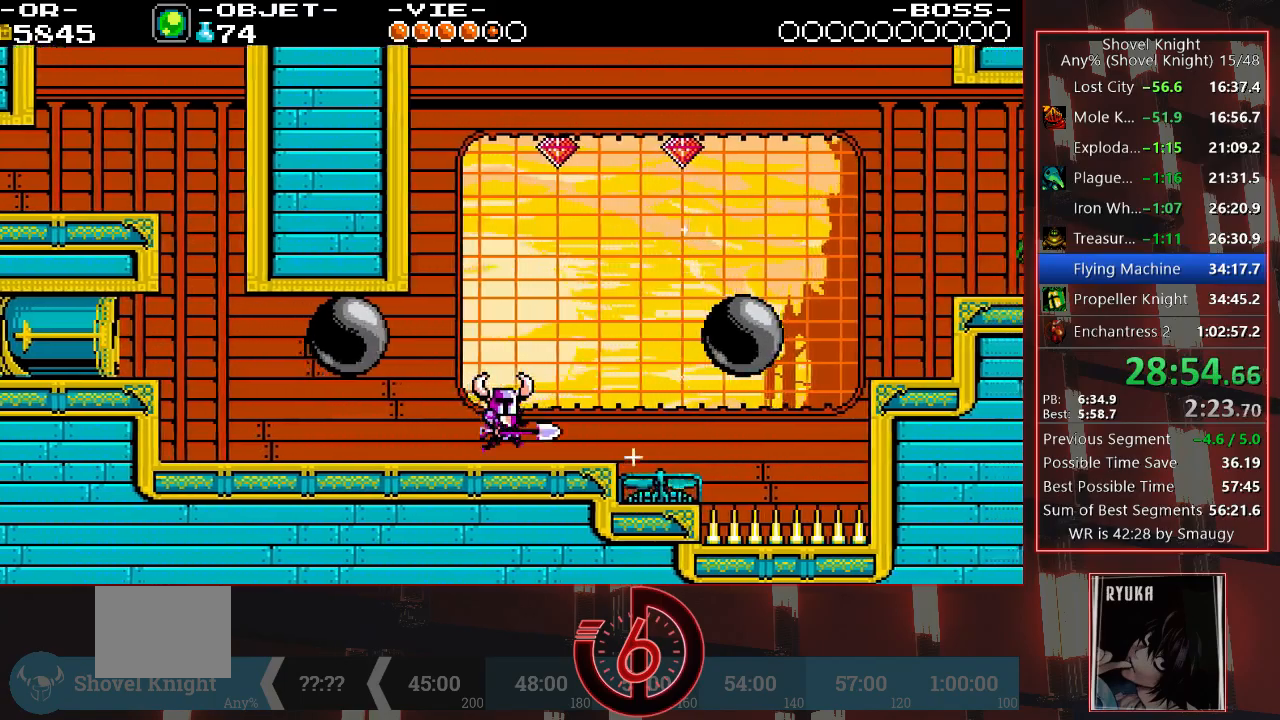
{"buttons": ["DPAD_RIGHT"], "left_stick": "center", "right_stick": "center", "events": []}
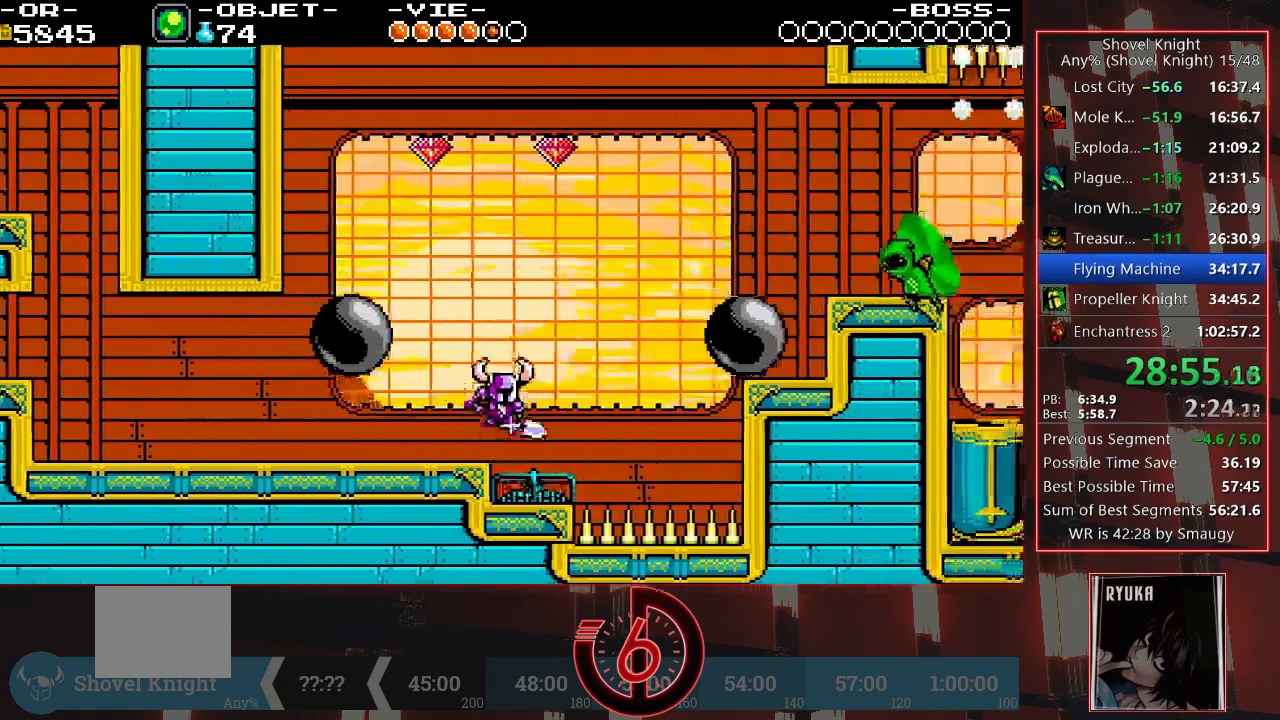
{"buttons": [], "left_stick": "down-right", "right_stick": "up"}
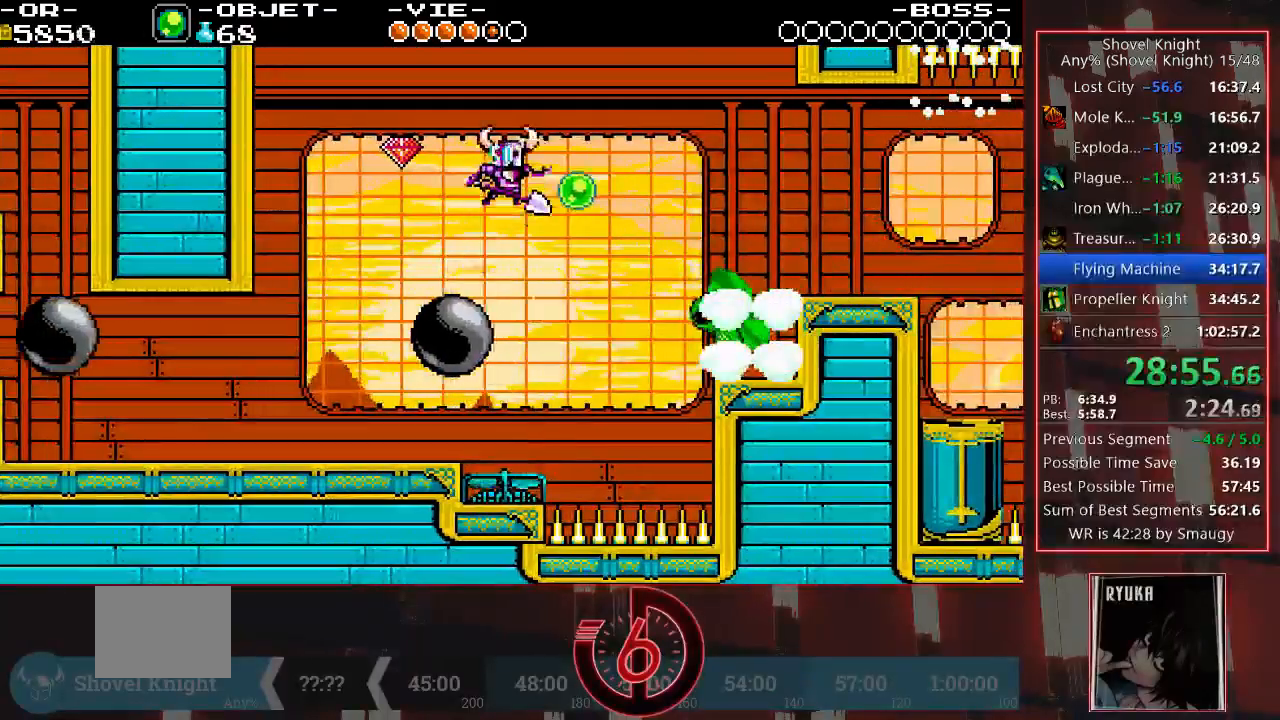
{"buttons": [], "left_stick": "down-right", "right_stick": "up", "events": [[67, "TRIANGLE", "down"], [117, "TRIANGLE", "up"], [150, "TRIANGLE", "down"], [217, "TRIANGLE", "up"], [250, "TRIANGLE", "down"], [317, "TRIANGLE", "up"]]}
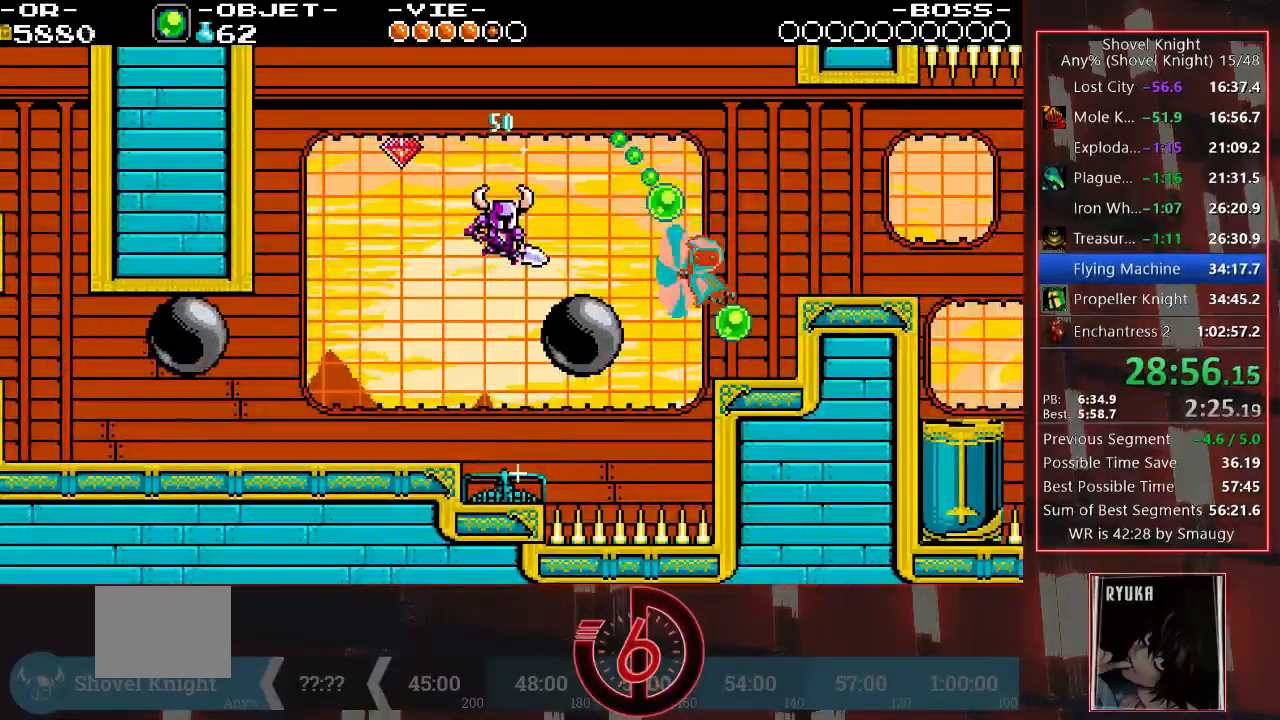
{"buttons": [], "left_stick": "down-right", "right_stick": "up", "events": []}
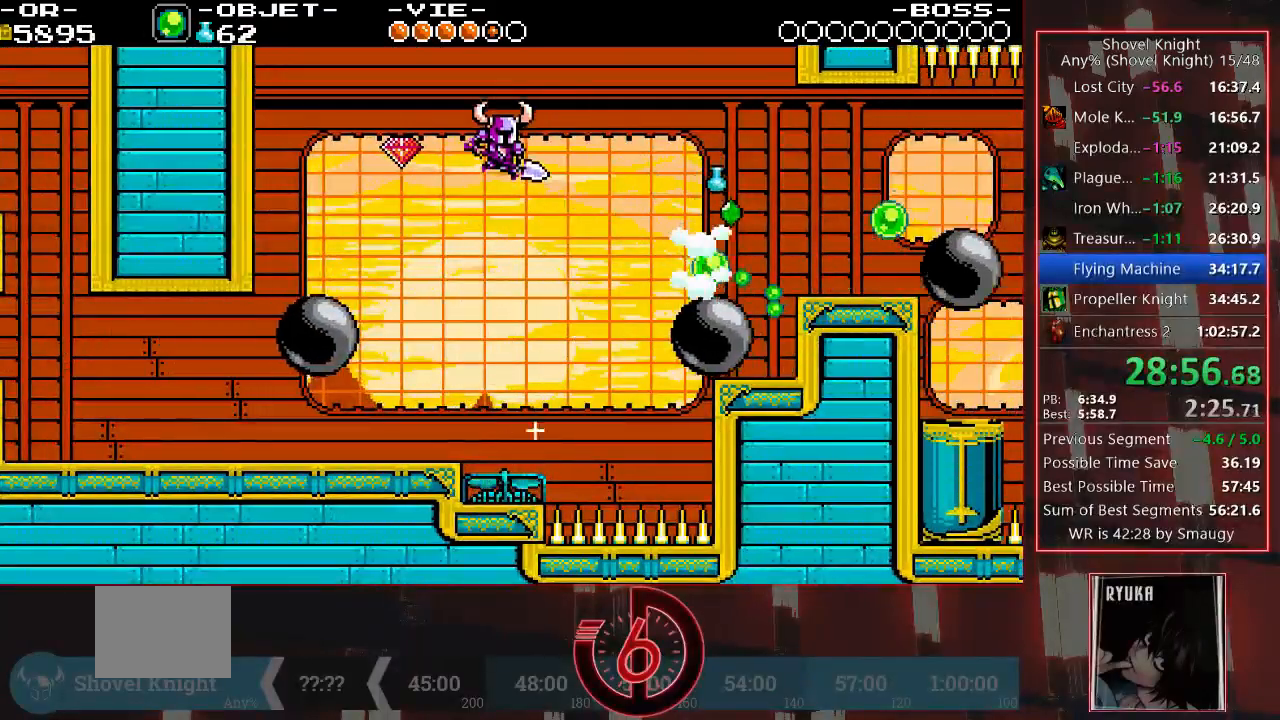
{"buttons": ["DPAD_RIGHT"], "left_stick": "center", "right_stick": "up", "events": [[33, "left_stick", "center"], [483, "DPAD_RIGHT", "down"]]}
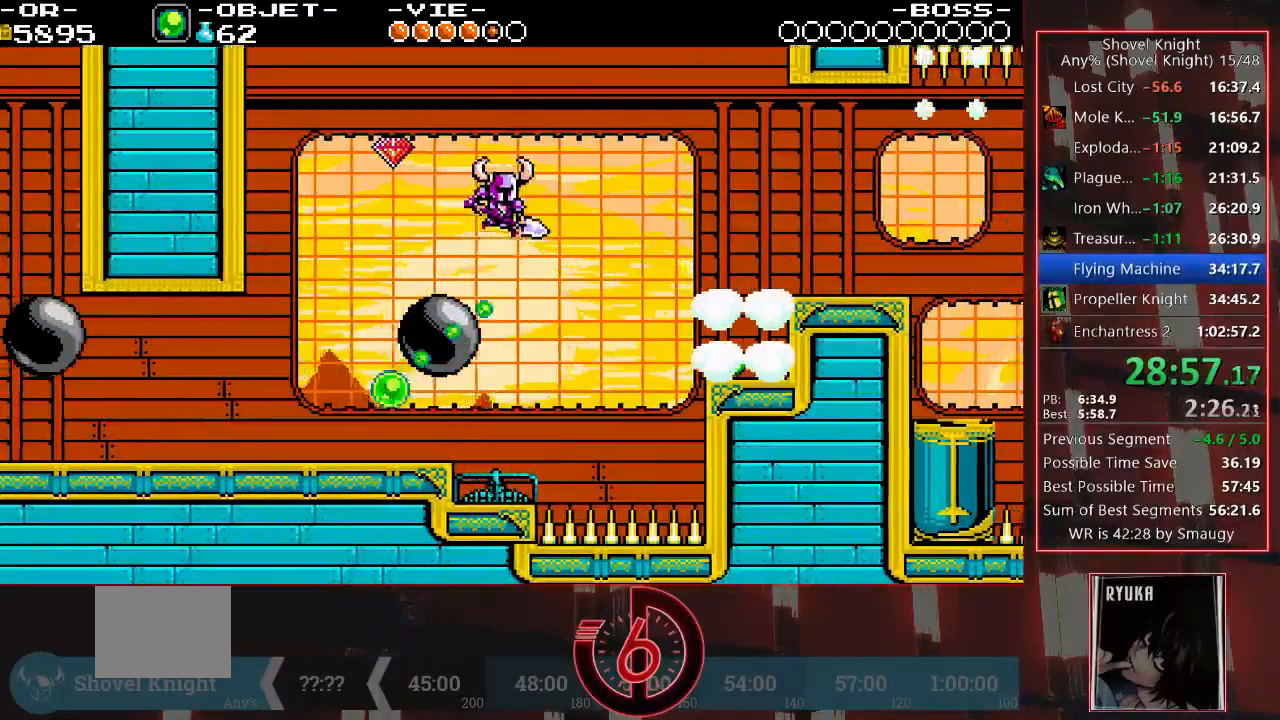
{"buttons": ["DPAD_RIGHT"], "left_stick": "center", "right_stick": "center", "events": [[17, "right_stick", "center"], [167, "DPAD_DOWN", "down"], [317, "DPAD_DOWN", "up"], [317, "DPAD_RIGHT", "up"], [483, "DPAD_RIGHT", "down"]]}
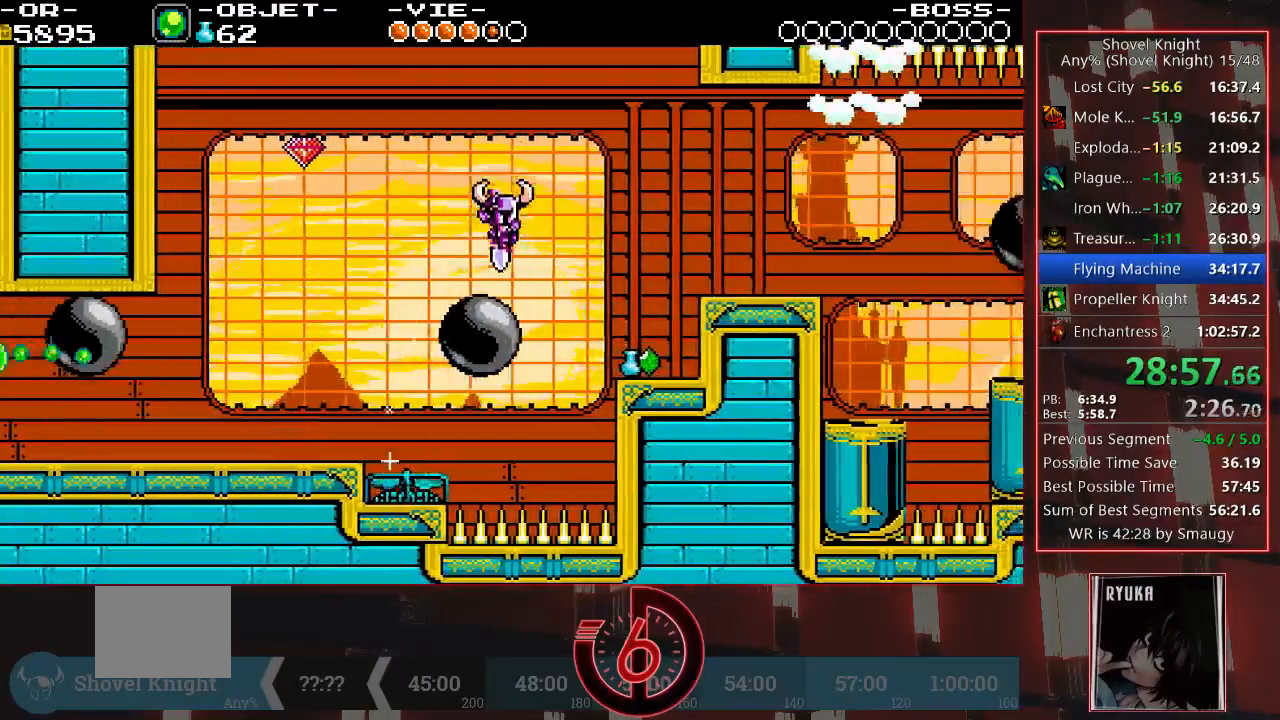
{"buttons": ["DPAD_DOWN", "DPAD_RIGHT"], "left_stick": "center", "right_stick": "center", "events": [[17, "DPAD_DOWN", "down"]]}
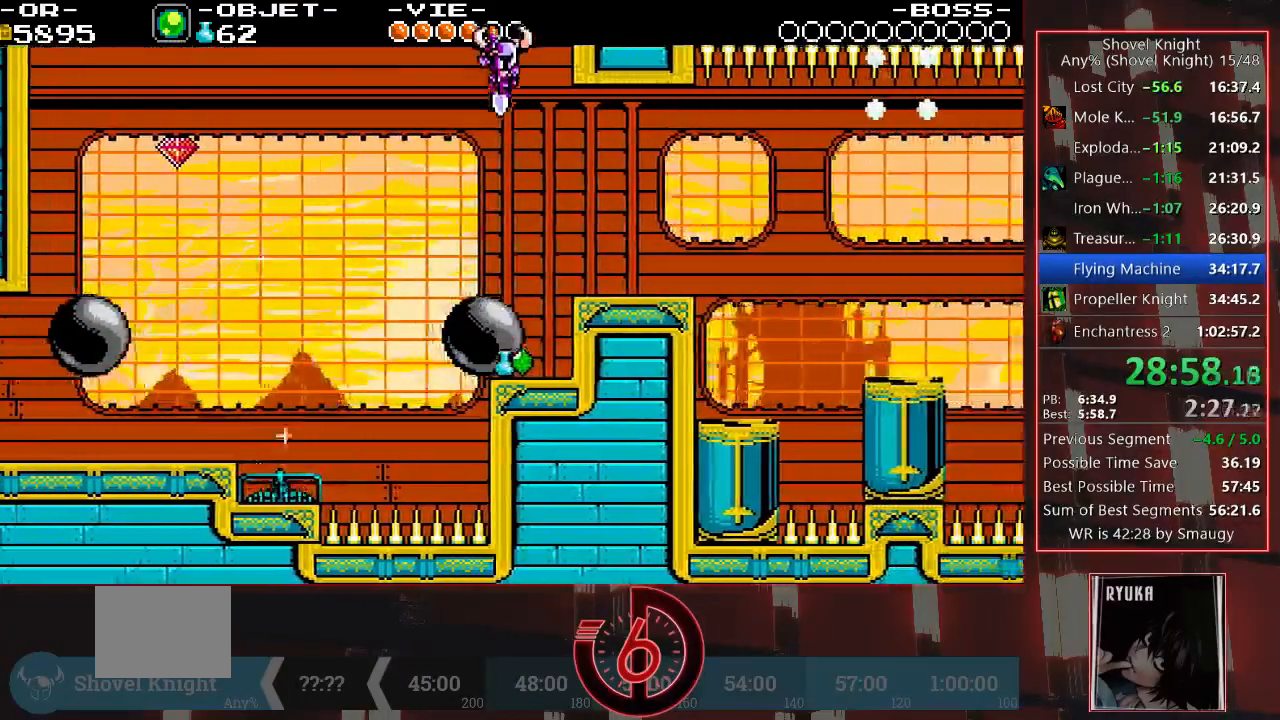
{"buttons": [], "left_stick": "center", "right_stick": "center", "events": [[233, "DPAD_DOWN", "up"], [400, "DPAD_RIGHT", "up"]]}
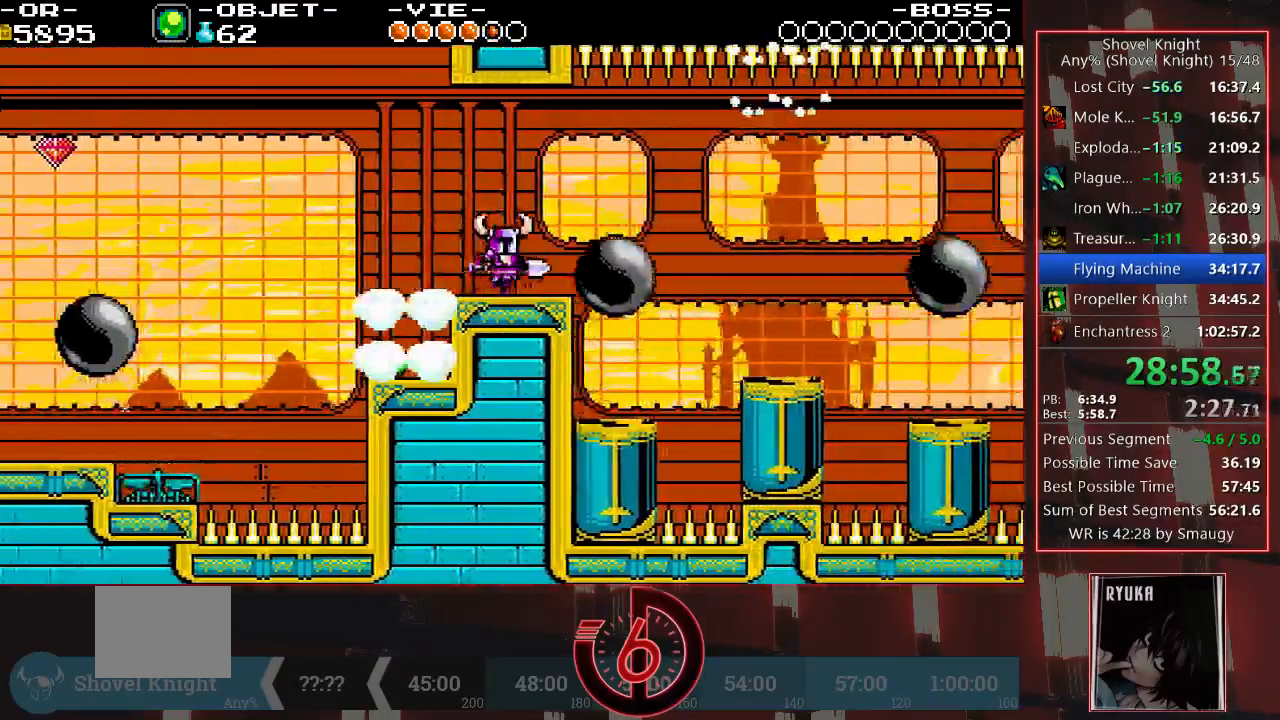
{"buttons": ["DPAD_RIGHT"], "left_stick": "center", "right_stick": "center", "events": [[317, "CROSS", "down"], [317, "DPAD_RIGHT", "down"], [400, "CROSS", "up"]]}
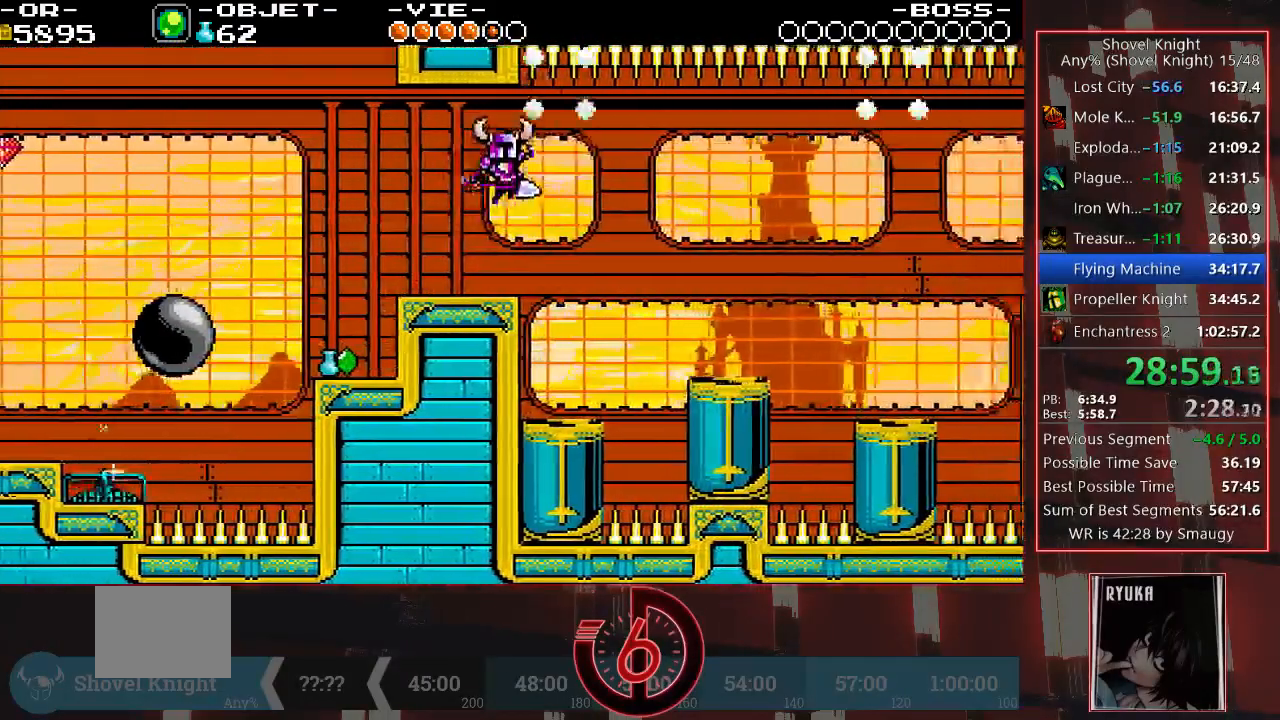
{"buttons": [], "left_stick": "center", "right_stick": "center", "events": [[250, "DPAD_RIGHT", "up"]]}
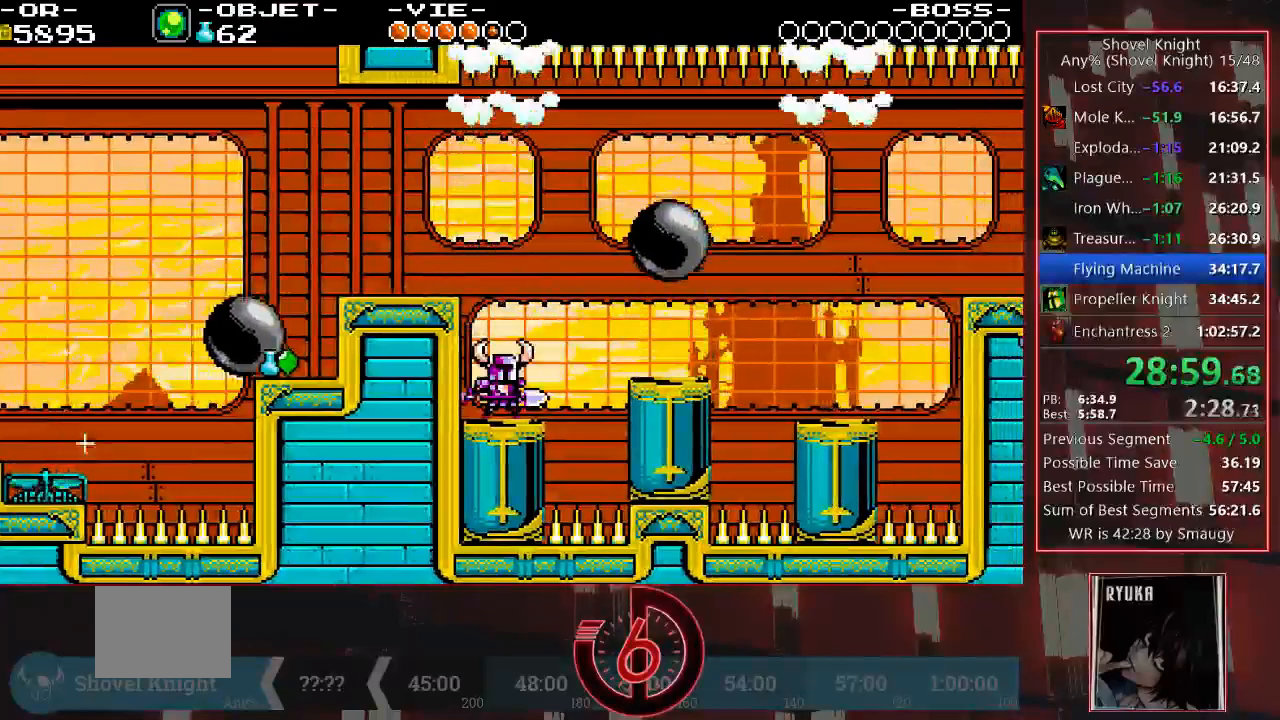
{"buttons": ["DPAD_RIGHT"], "left_stick": "center", "right_stick": "center", "events": [[117, "DPAD_RIGHT", "down"], [150, "CROSS", "down"], [250, "CROSS", "up"]]}
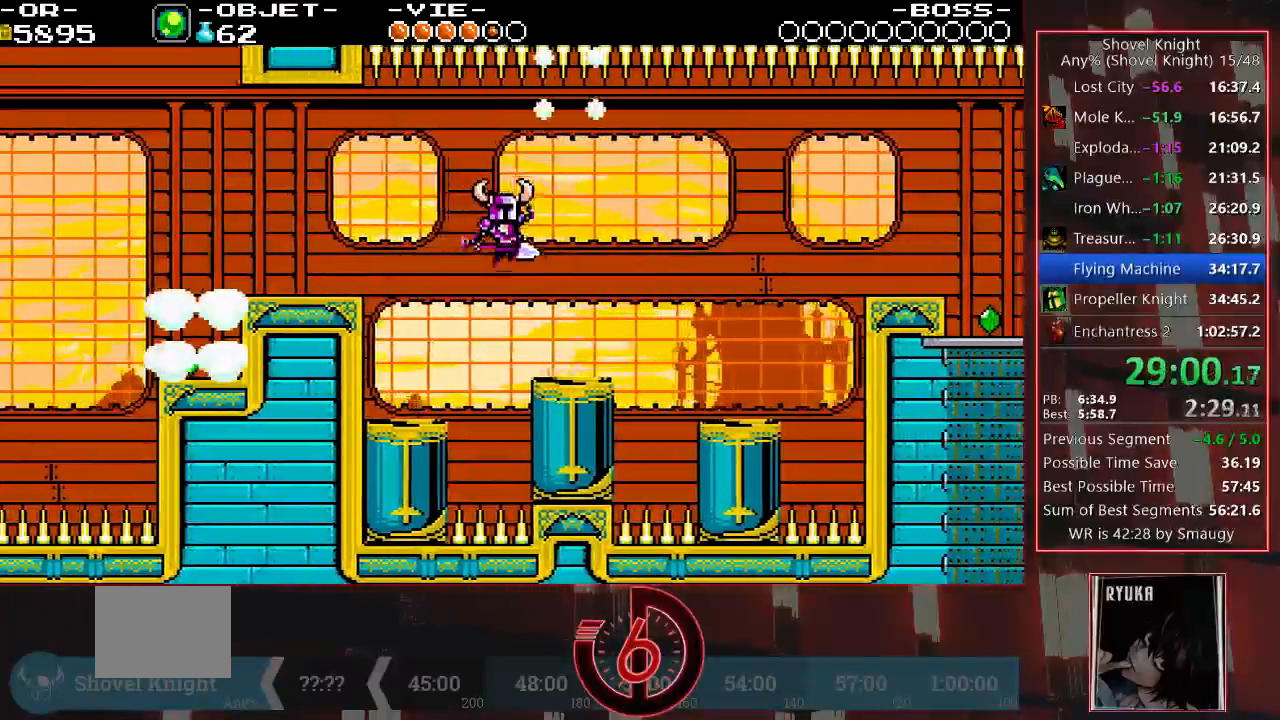
{"buttons": [], "left_stick": "center", "right_stick": "center", "events": [[167, "DPAD_RIGHT", "up"]]}
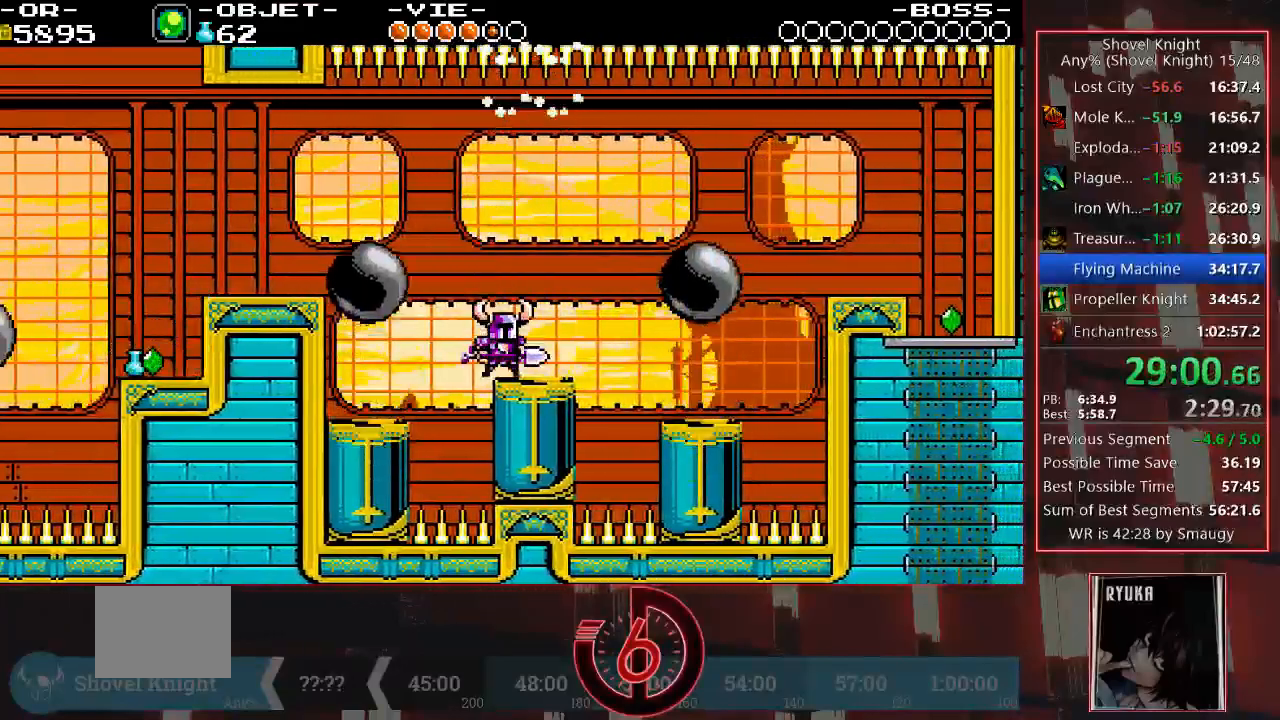
{"buttons": ["DPAD_RIGHT"], "left_stick": "center", "right_stick": "center", "events": [[17, "DPAD_RIGHT", "down"], [67, "CROSS", "down"], [200, "CROSS", "up"]]}
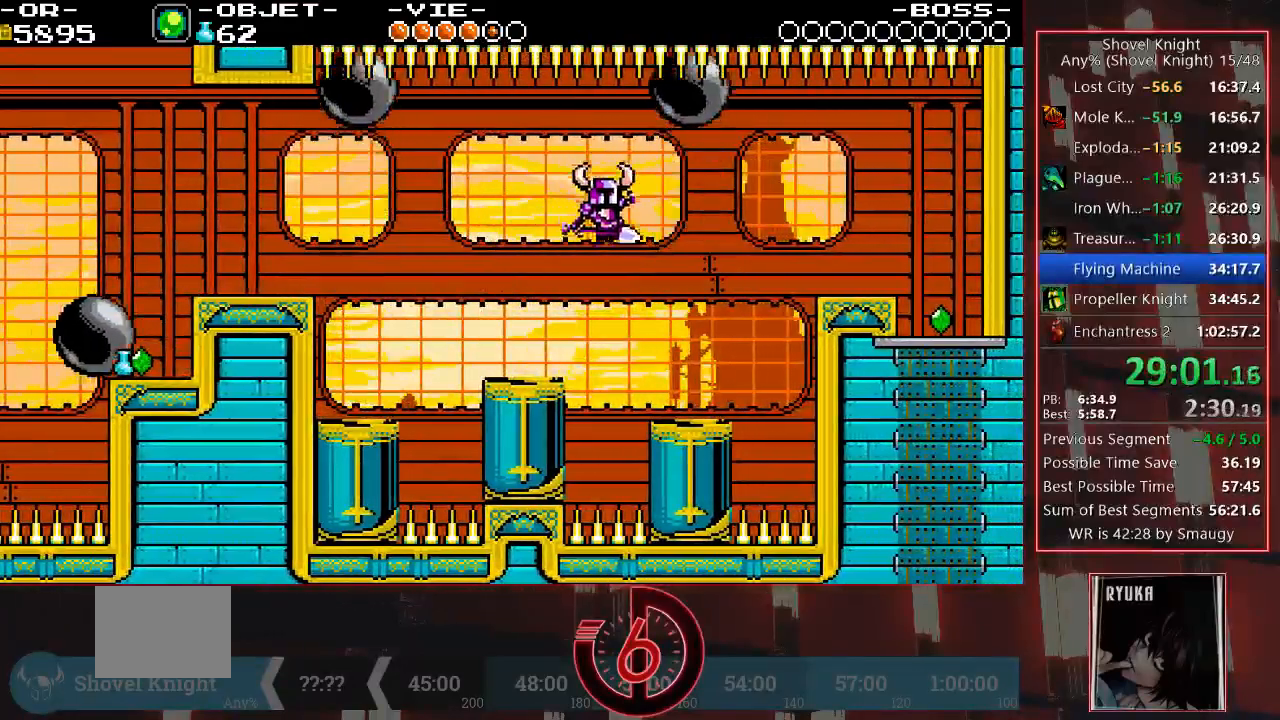
{"buttons": ["CROSS", "DPAD_RIGHT"], "left_stick": "center", "right_stick": "center", "events": [[350, "CROSS", "down"]]}
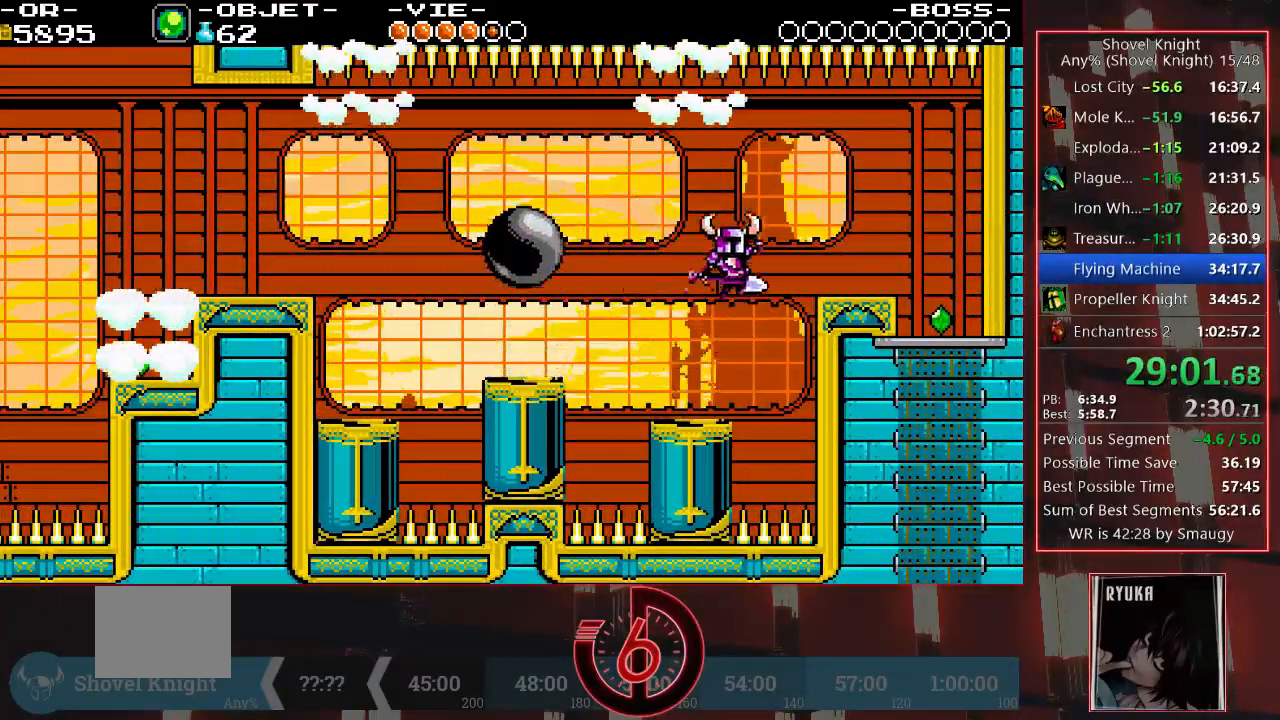
{"buttons": ["DPAD_RIGHT"], "left_stick": "center", "right_stick": "center", "events": [[417, "CROSS", "up"]]}
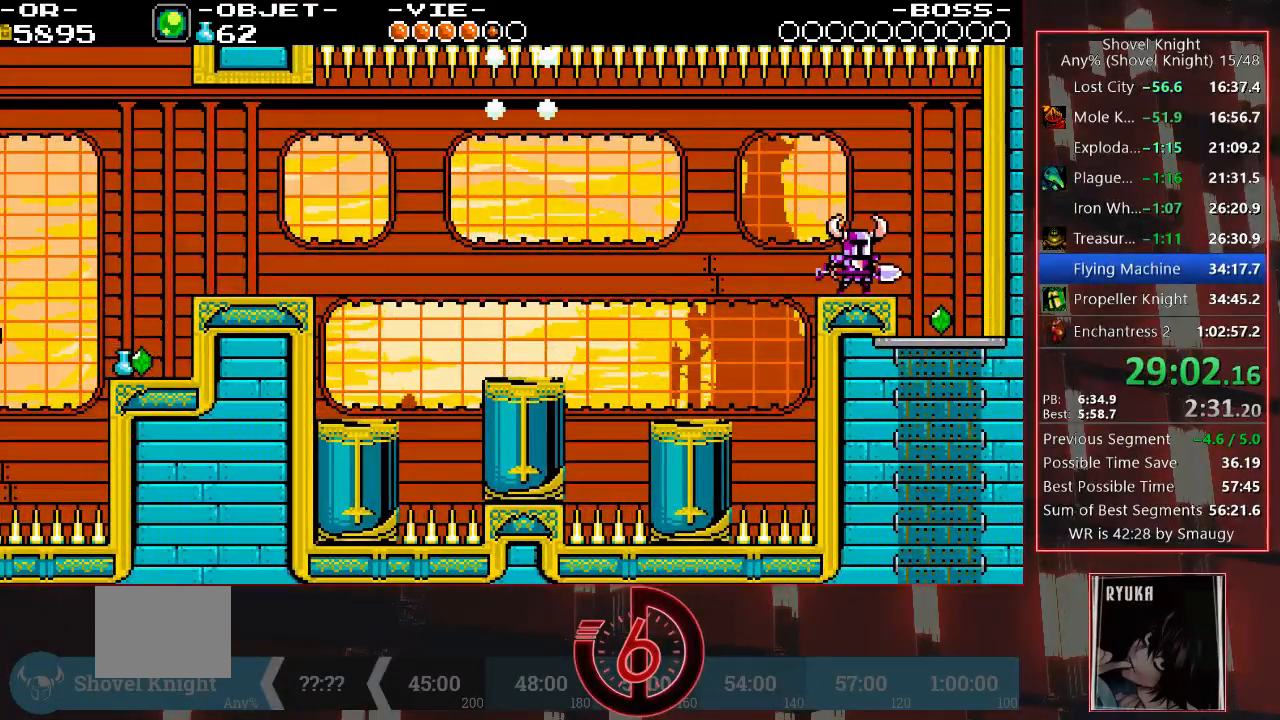
{"buttons": ["DPAD_LEFT"], "left_stick": "center", "right_stick": "center", "events": [[350, "DPAD_RIGHT", "up"], [433, "DPAD_LEFT", "down"]]}
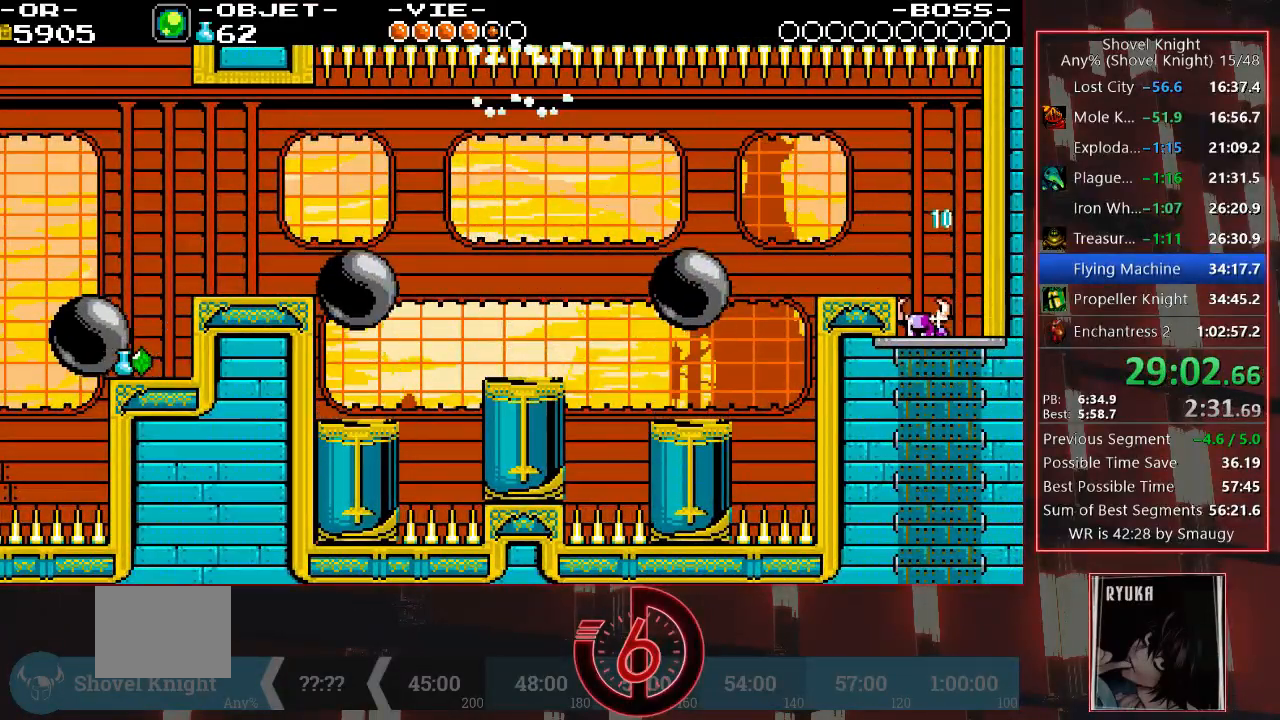
{"buttons": [], "left_stick": "center", "right_stick": "center", "events": [[33, "DPAD_LEFT", "up"]]}
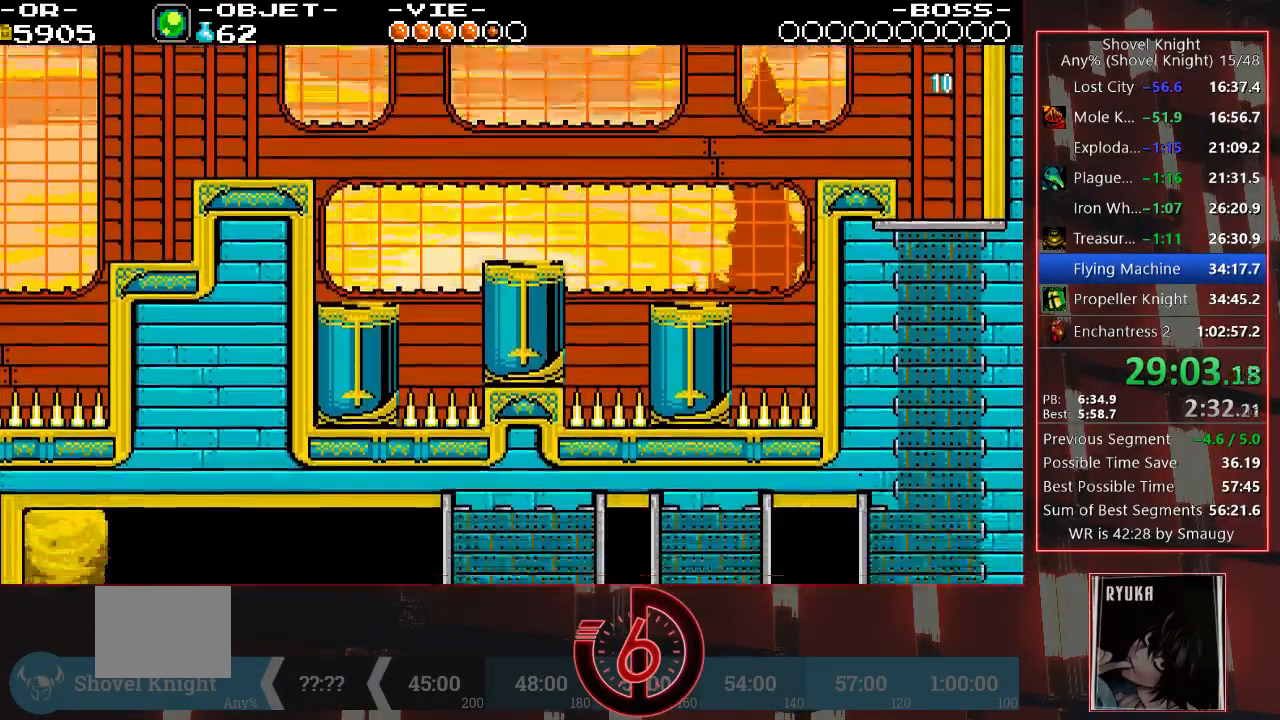
{"buttons": [], "left_stick": "center", "right_stick": "center", "events": []}
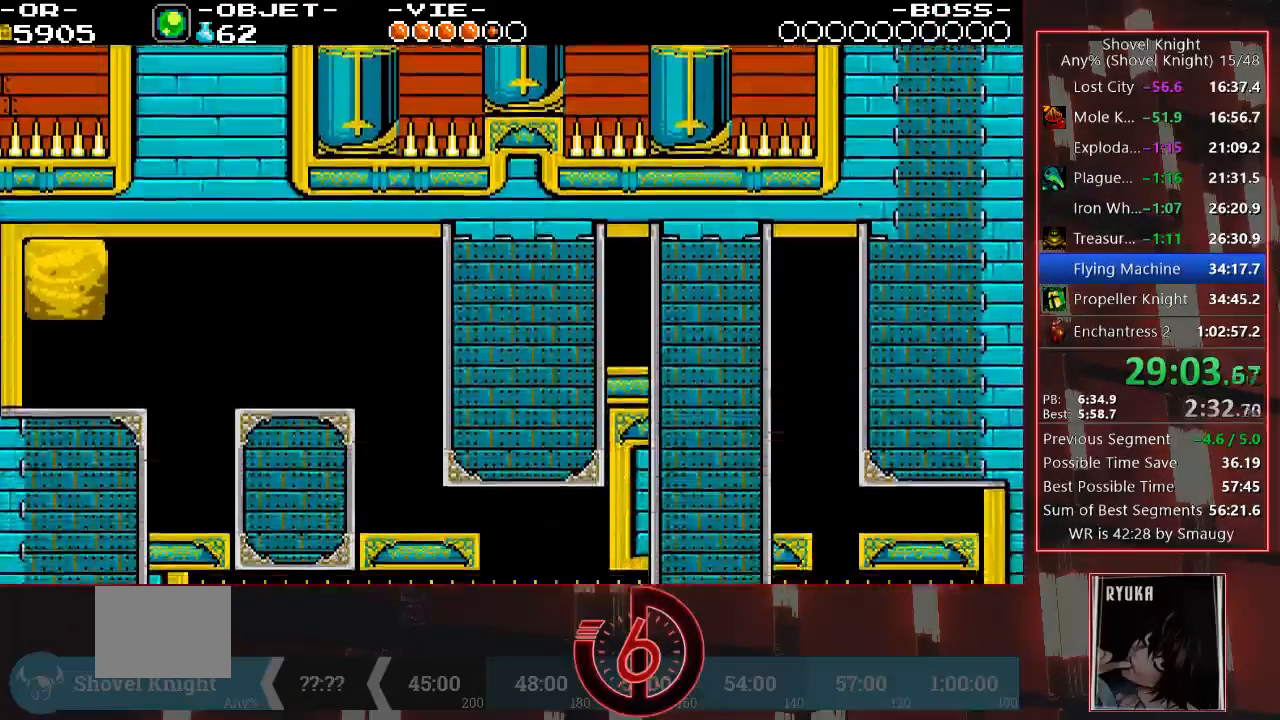
{"buttons": [], "left_stick": "center", "right_stick": "center", "events": []}
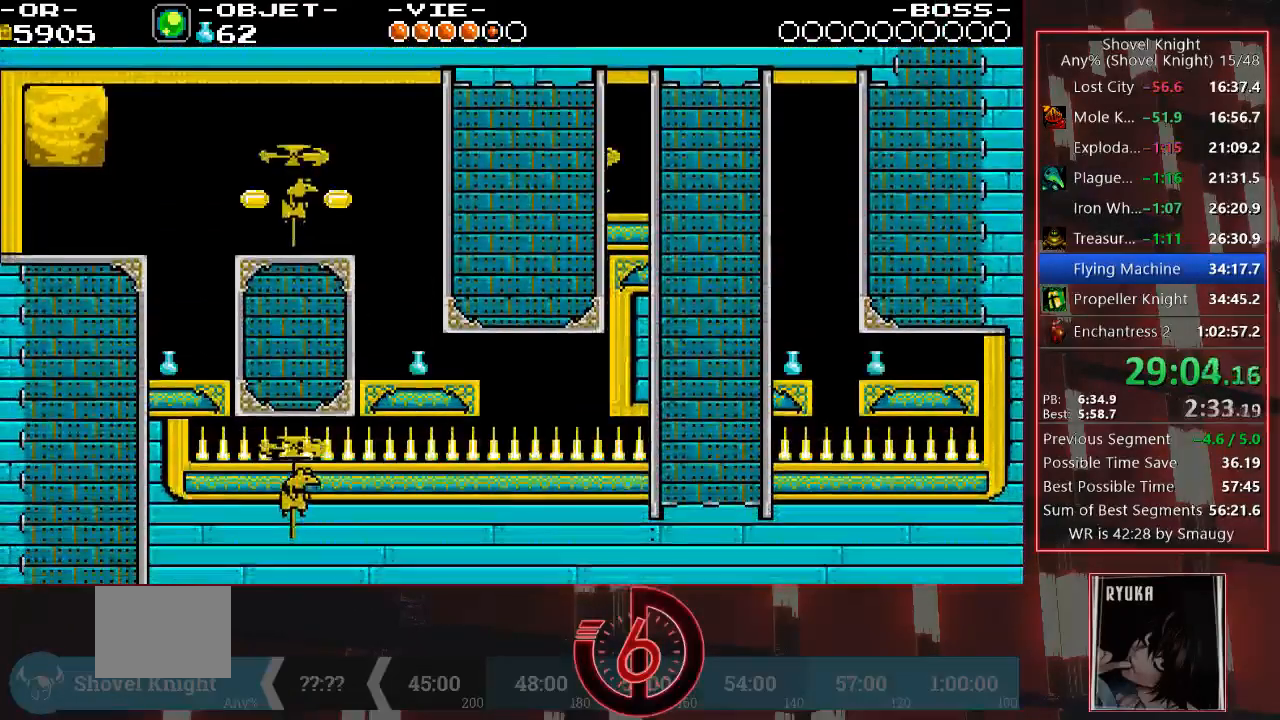
{"buttons": ["DPAD_LEFT"], "left_stick": "center", "right_stick": "center", "events": [[67, "DPAD_LEFT", "down"], [233, "CROSS", "down"], [300, "left_stick", "up"], [333, "CROSS", "up"], [400, "left_stick", "center"]]}
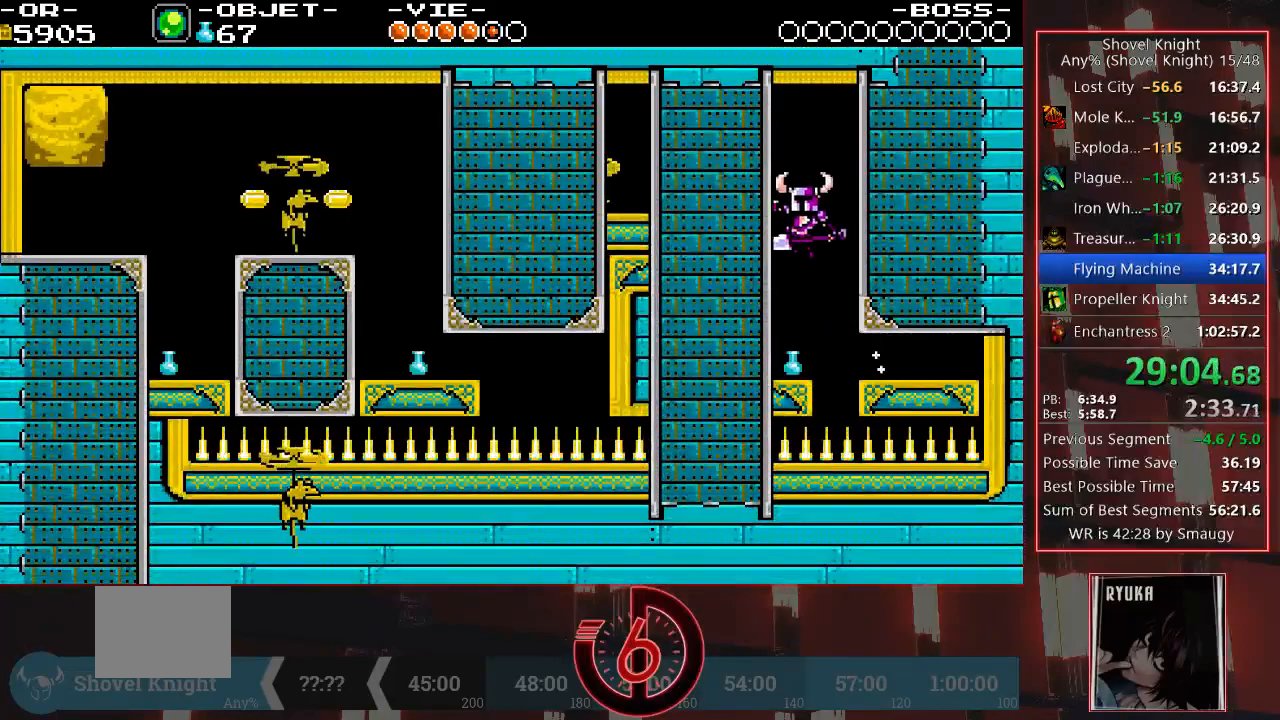
{"buttons": ["CROSS", "DPAD_LEFT"], "left_stick": "center", "right_stick": "center", "events": [[167, "DPAD_LEFT", "up"], [383, "DPAD_LEFT", "down"], [417, "CROSS", "down"]]}
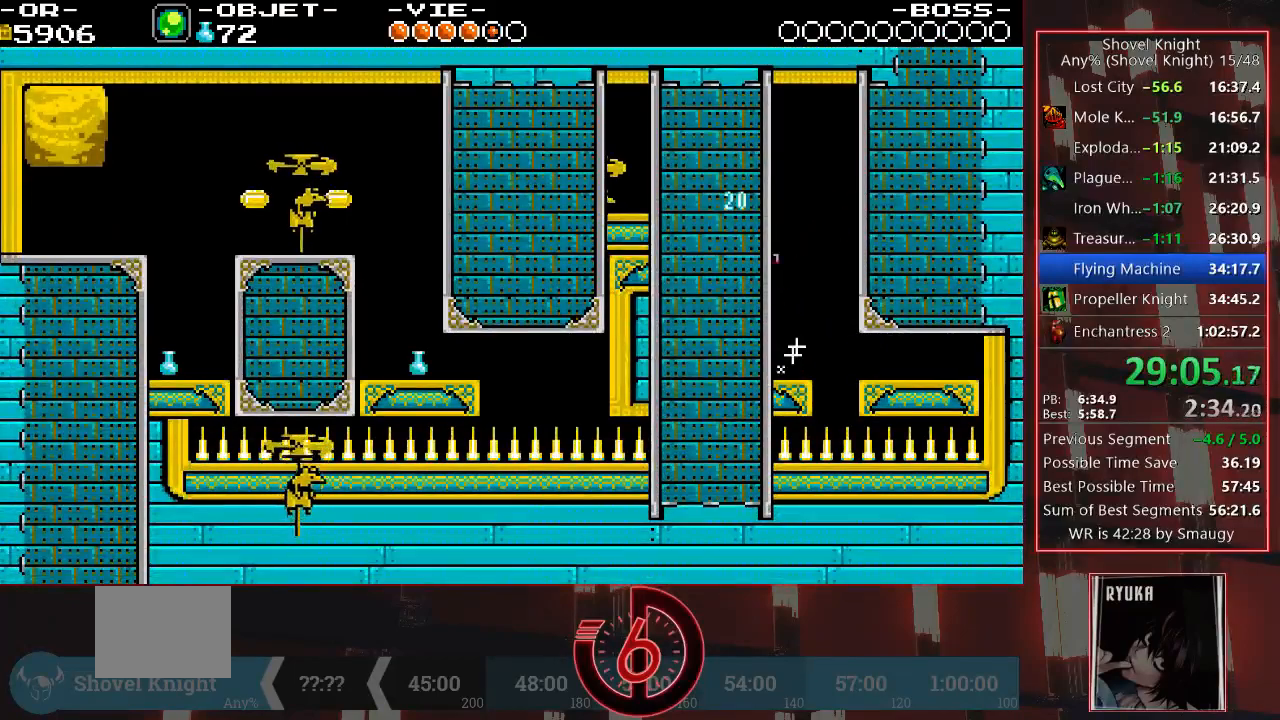
{"buttons": [], "left_stick": "center", "right_stick": "center", "events": [[133, "CROSS", "up"], [183, "TRIANGLE", "down"], [283, "TRIANGLE", "up"], [317, "DPAD_LEFT", "up"]]}
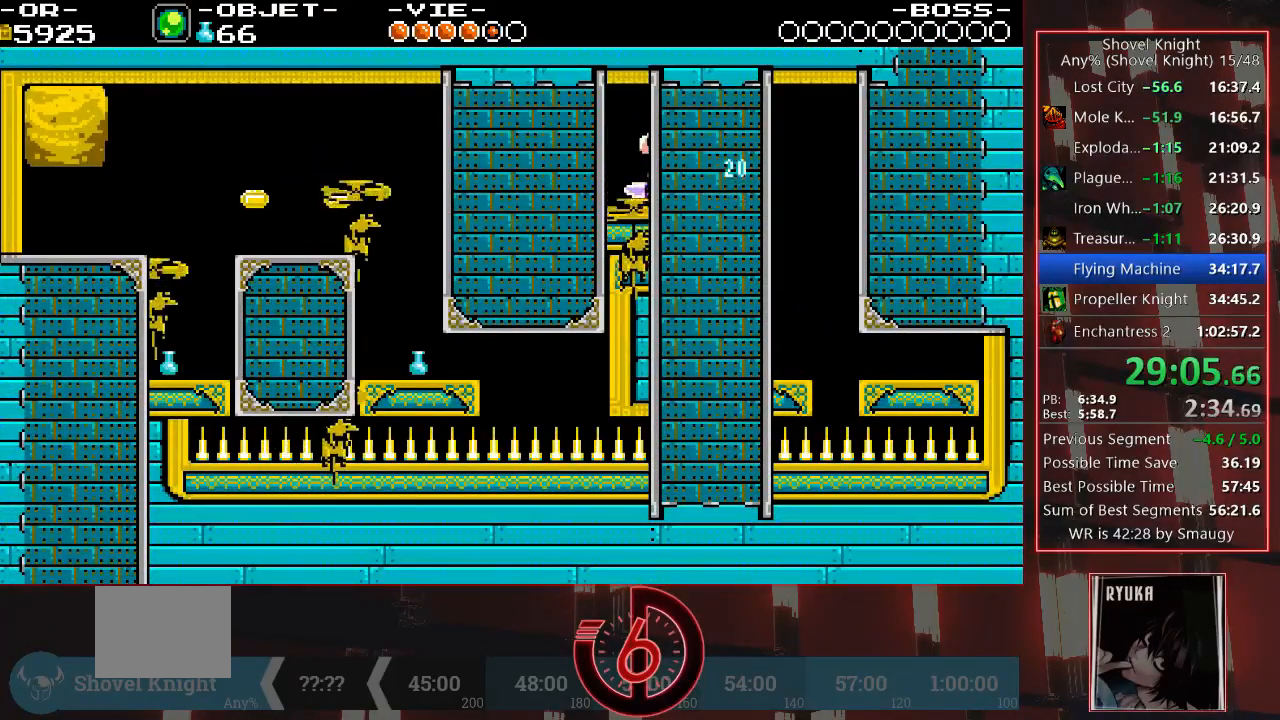
{"buttons": ["DPAD_LEFT"], "left_stick": "center", "right_stick": "center", "events": [[100, "DPAD_LEFT", "down"]]}
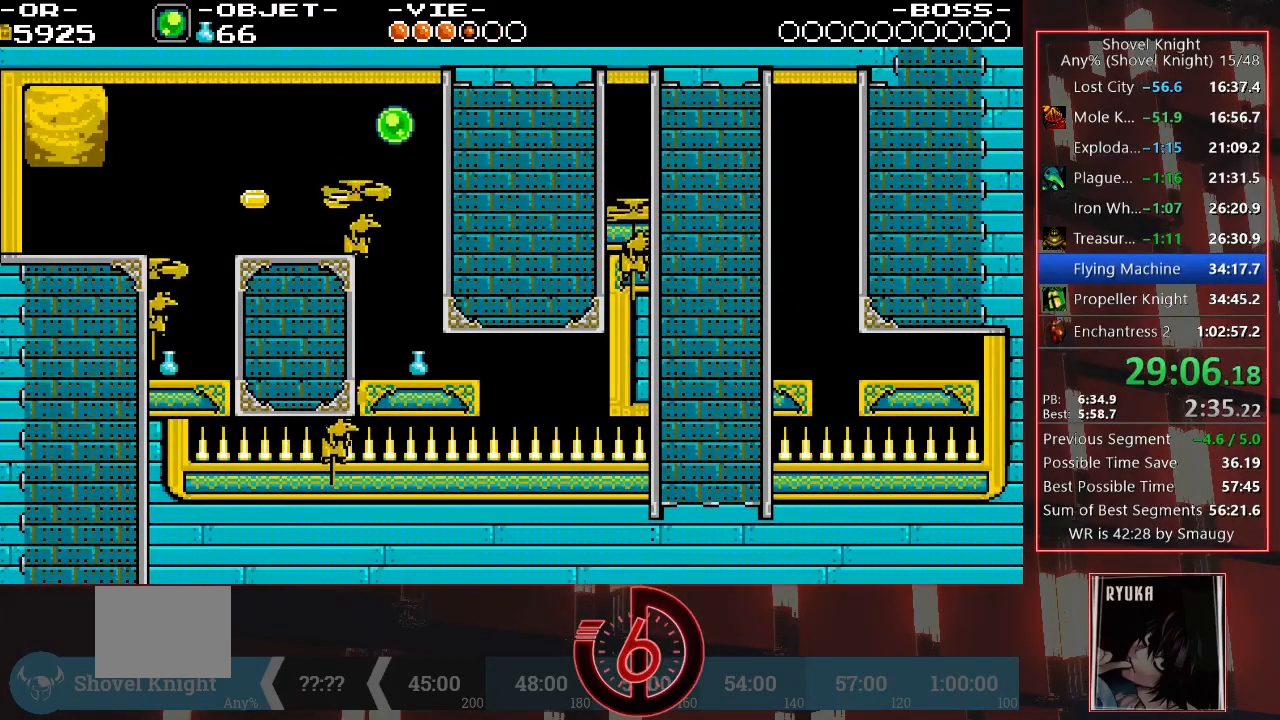
{"buttons": ["DPAD_LEFT"], "left_stick": "center", "right_stick": "center", "events": [[83, "DPAD_LEFT", "up"], [500, "DPAD_LEFT", "down"]]}
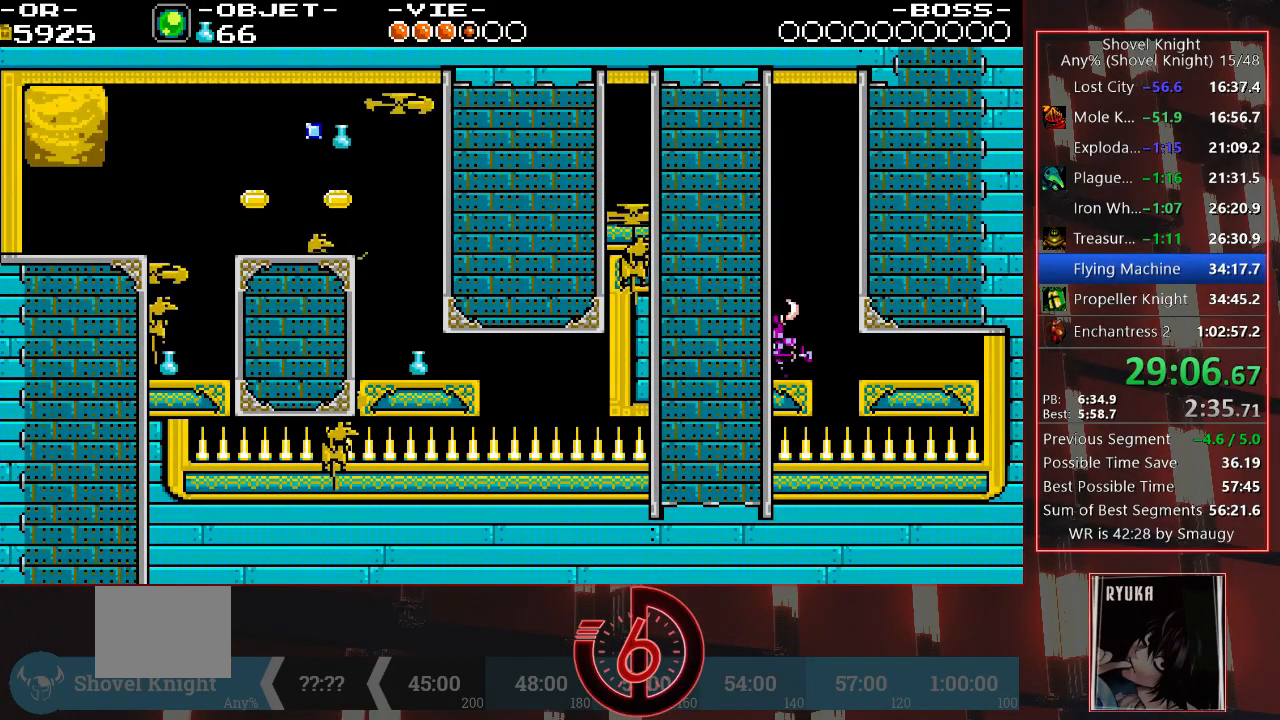
{"buttons": ["DPAD_LEFT"], "left_stick": "center", "right_stick": "center", "events": [[33, "CROSS", "down"], [433, "CROSS", "up"]]}